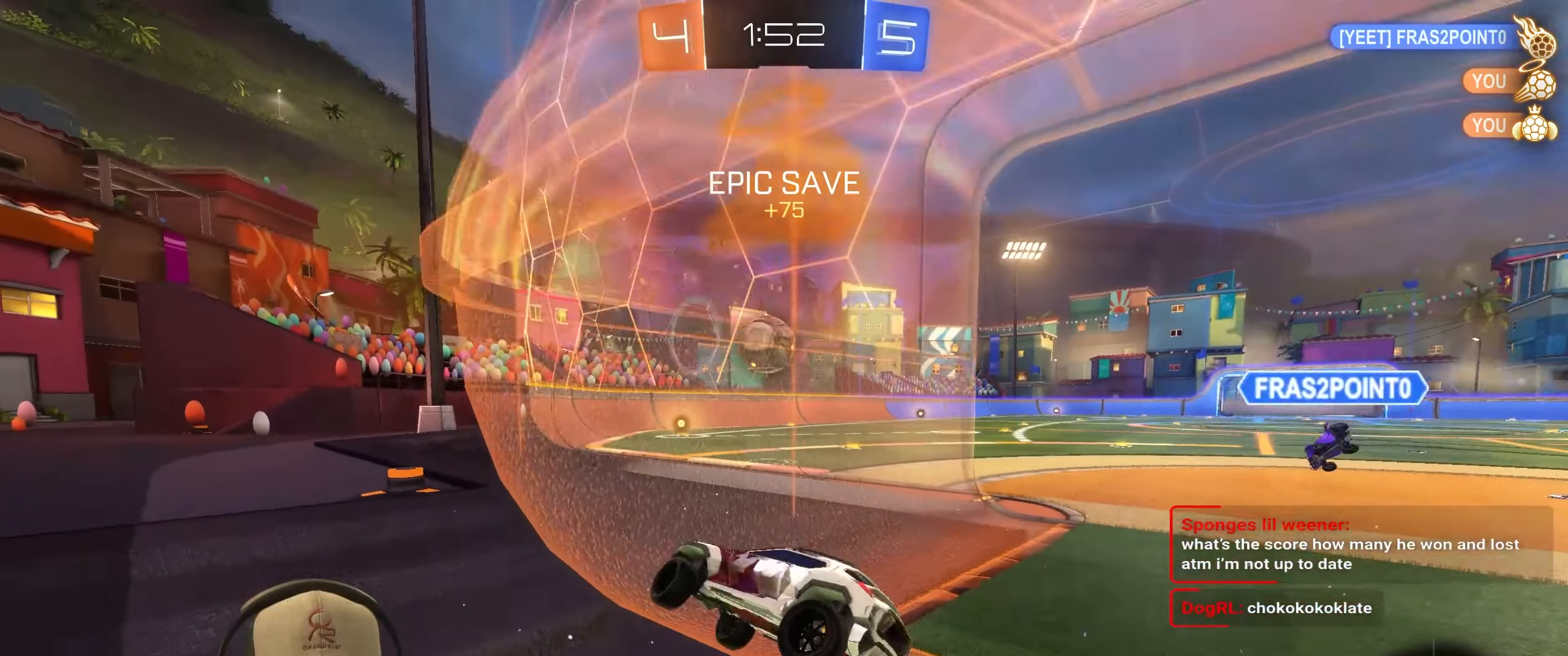
Gameplay with a controller (PlayStation layout); each line is a JSON object with the inputs held at the frame after it. "events" lists button and stick changes between this image and that frame as [ms after this image, input, new state], when the widget could be followed in between.
{"buttons": ["R2"], "left_stick": "right", "right_stick": "center", "events": [[83, "R2", "down"]]}
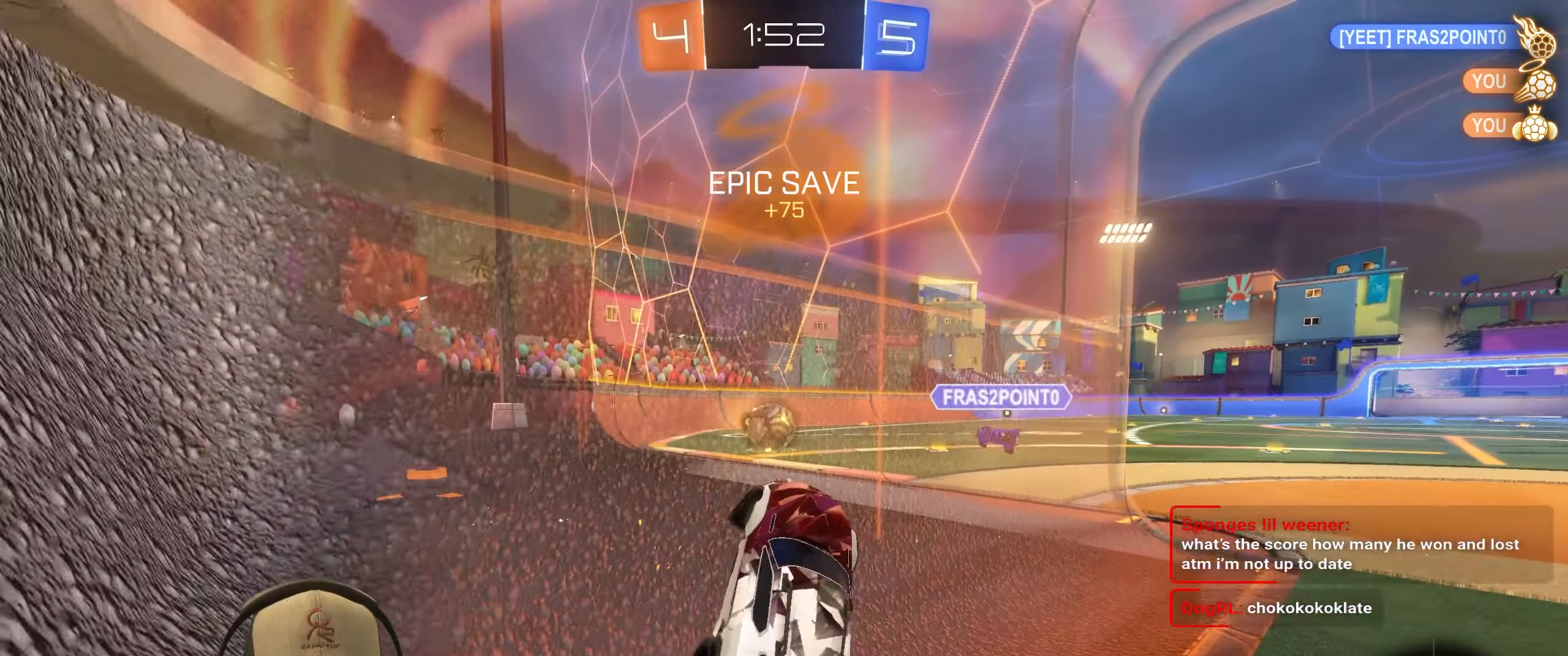
{"buttons": ["R2"], "left_stick": "right", "right_stick": "center", "events": []}
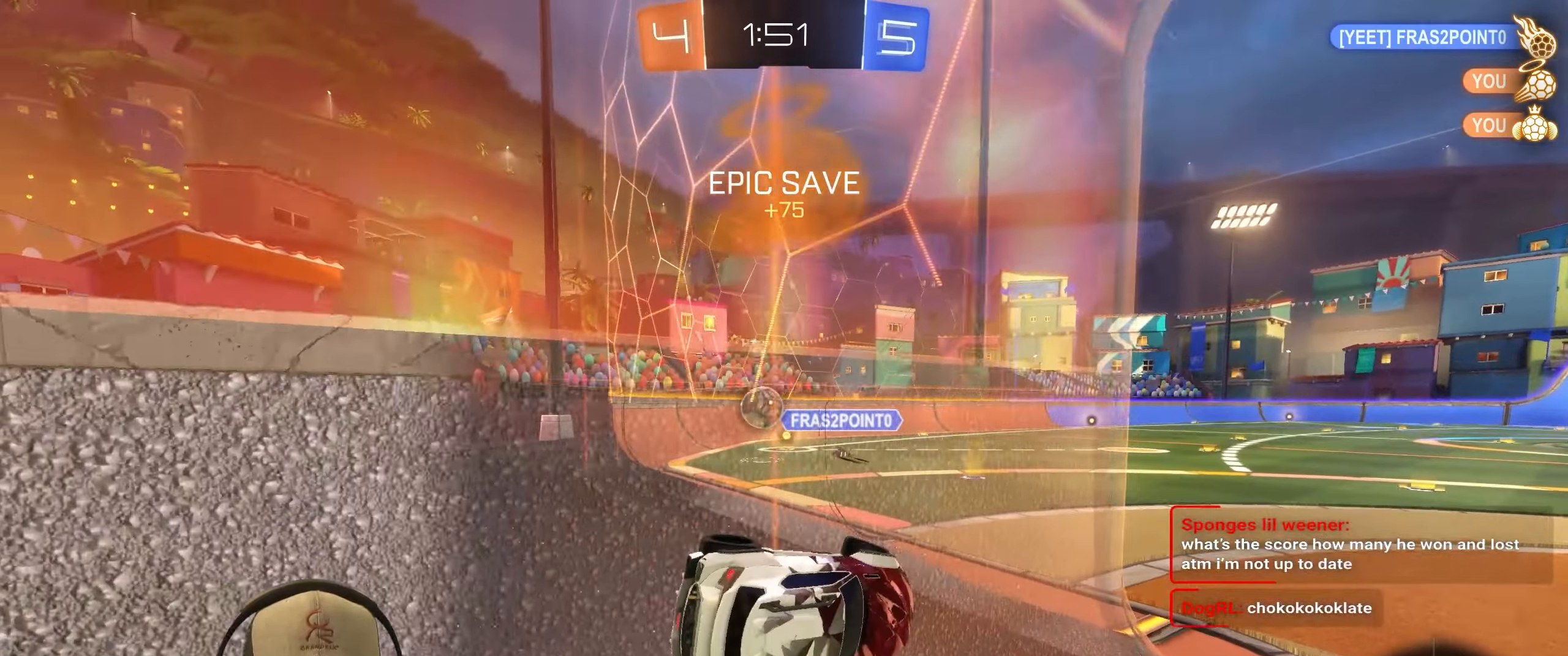
{"buttons": ["L1", "R2"], "left_stick": "left", "right_stick": "center", "events": [[150, "left_stick", "down-right"], [250, "left_stick", "center"], [383, "left_stick", "left"], [450, "L1", "down"]]}
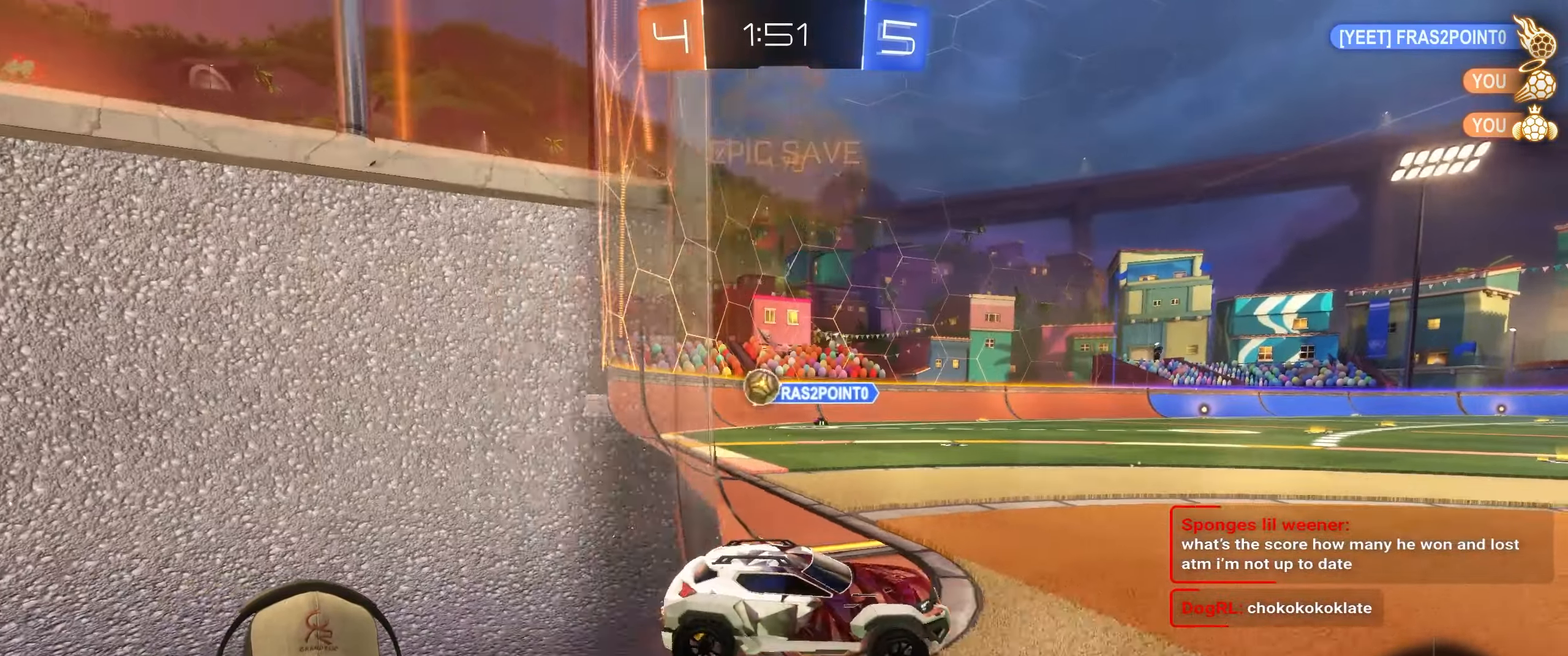
{"buttons": ["R2"], "left_stick": "left", "right_stick": "center", "events": [[100, "L1", "up"]]}
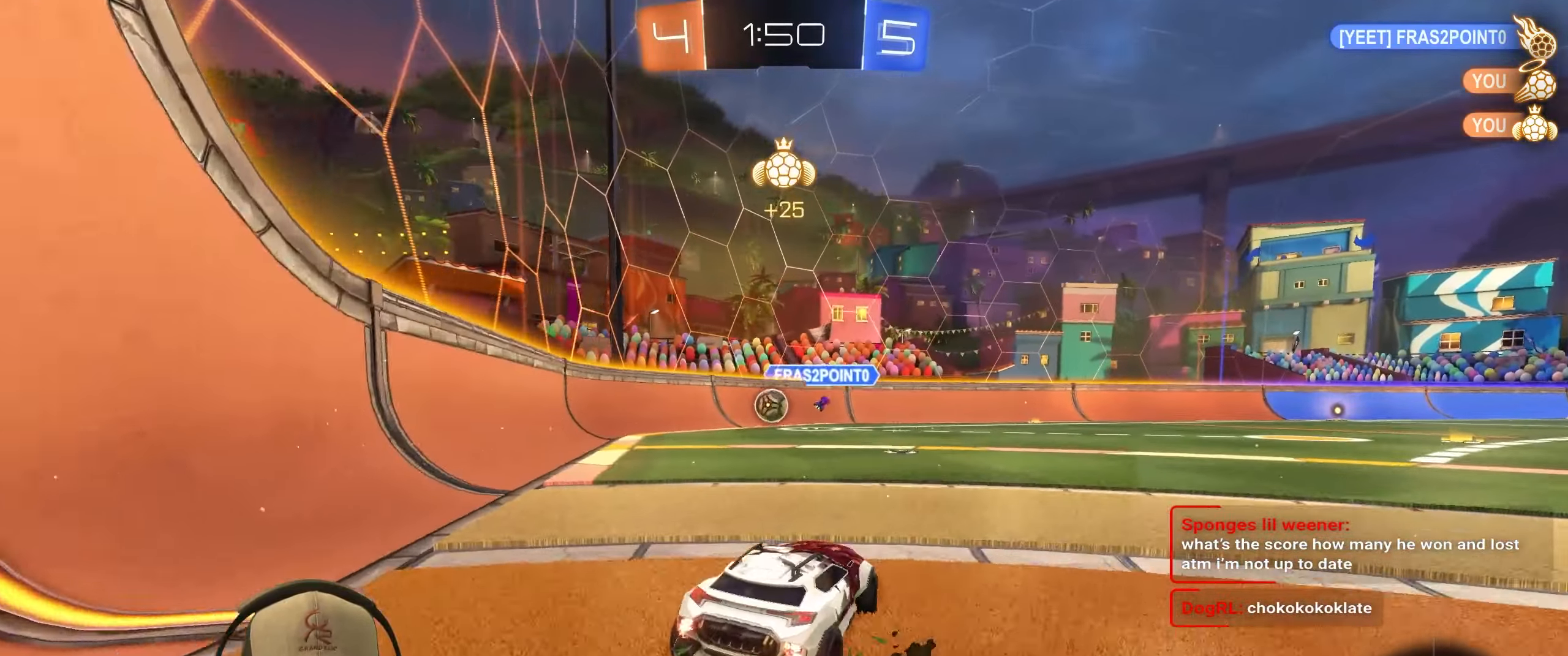
{"buttons": ["R2"], "left_stick": "right", "right_stick": "center", "events": [[417, "left_stick", "center"], [483, "left_stick", "right"]]}
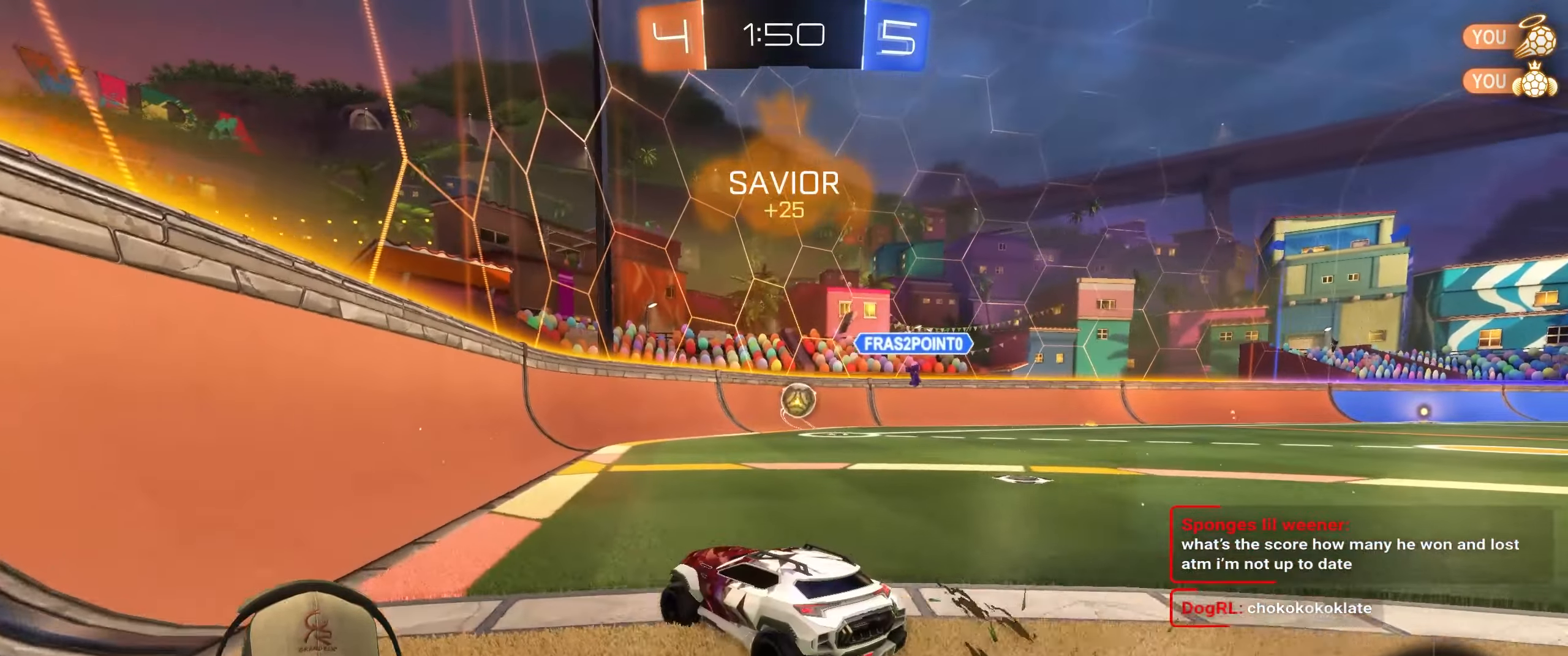
{"buttons": [], "left_stick": "up-right", "right_stick": "center", "events": [[150, "left_stick", "center"], [200, "left_stick", "left"], [400, "left_stick", "up-right"], [433, "R2", "up"]]}
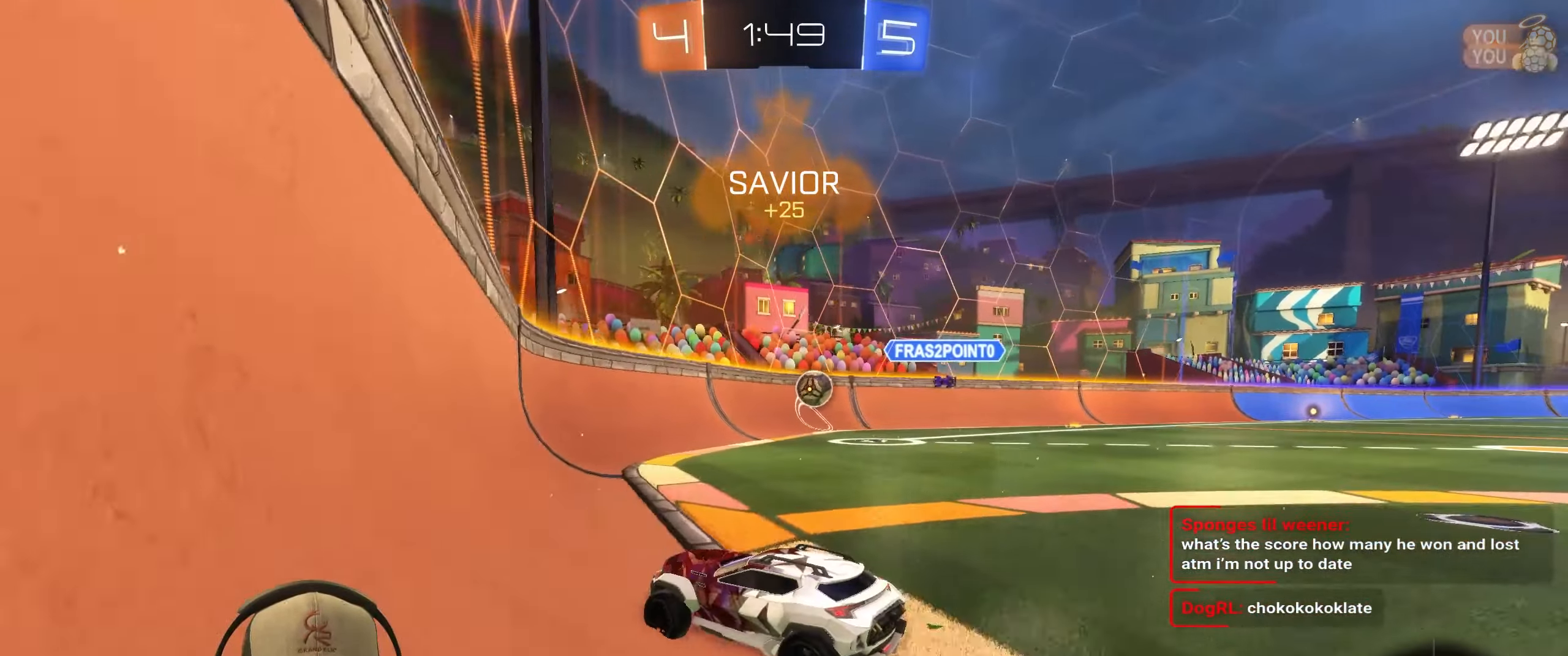
{"buttons": ["R2"], "left_stick": "right", "right_stick": "center", "events": [[117, "R2", "down"], [183, "L1", "down"], [467, "left_stick", "right"], [483, "L1", "up"]]}
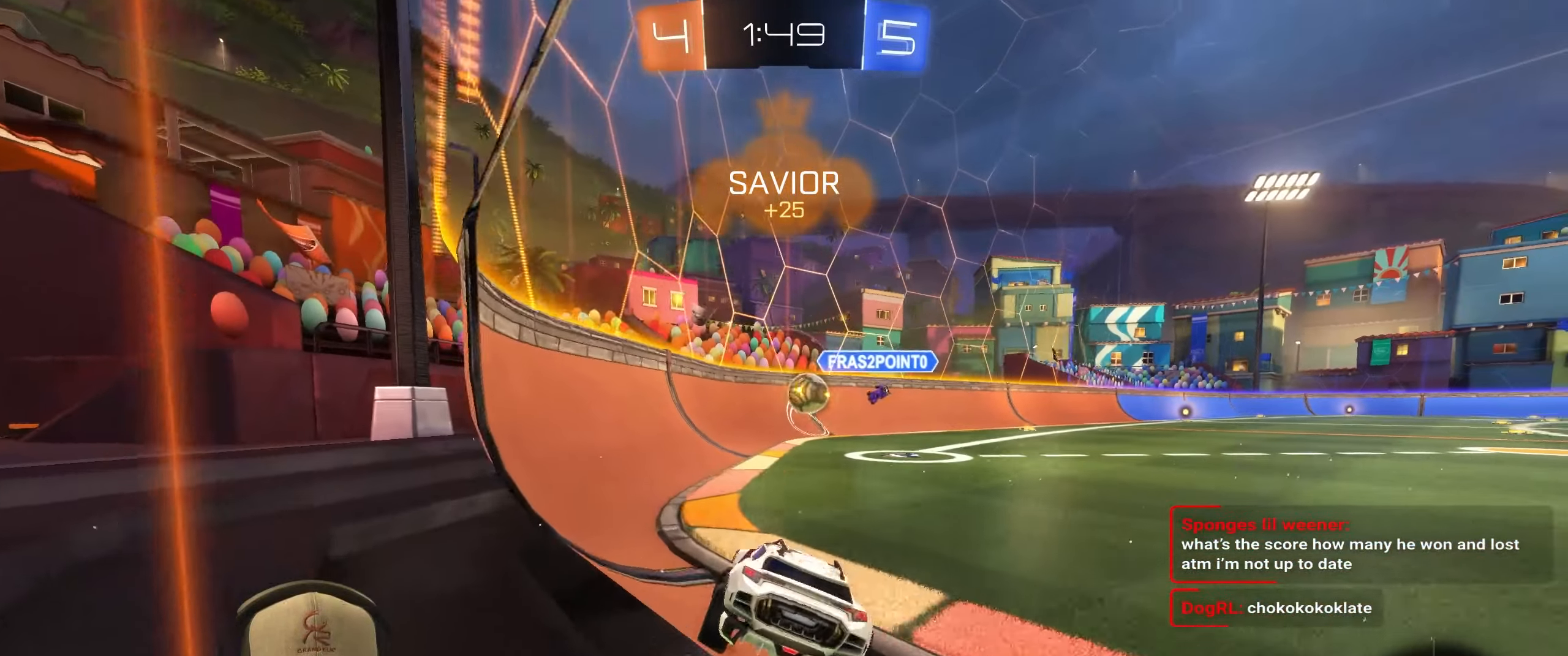
{"buttons": ["R2"], "left_stick": "right", "right_stick": "center", "events": [[133, "R2", "up"], [283, "R2", "down"]]}
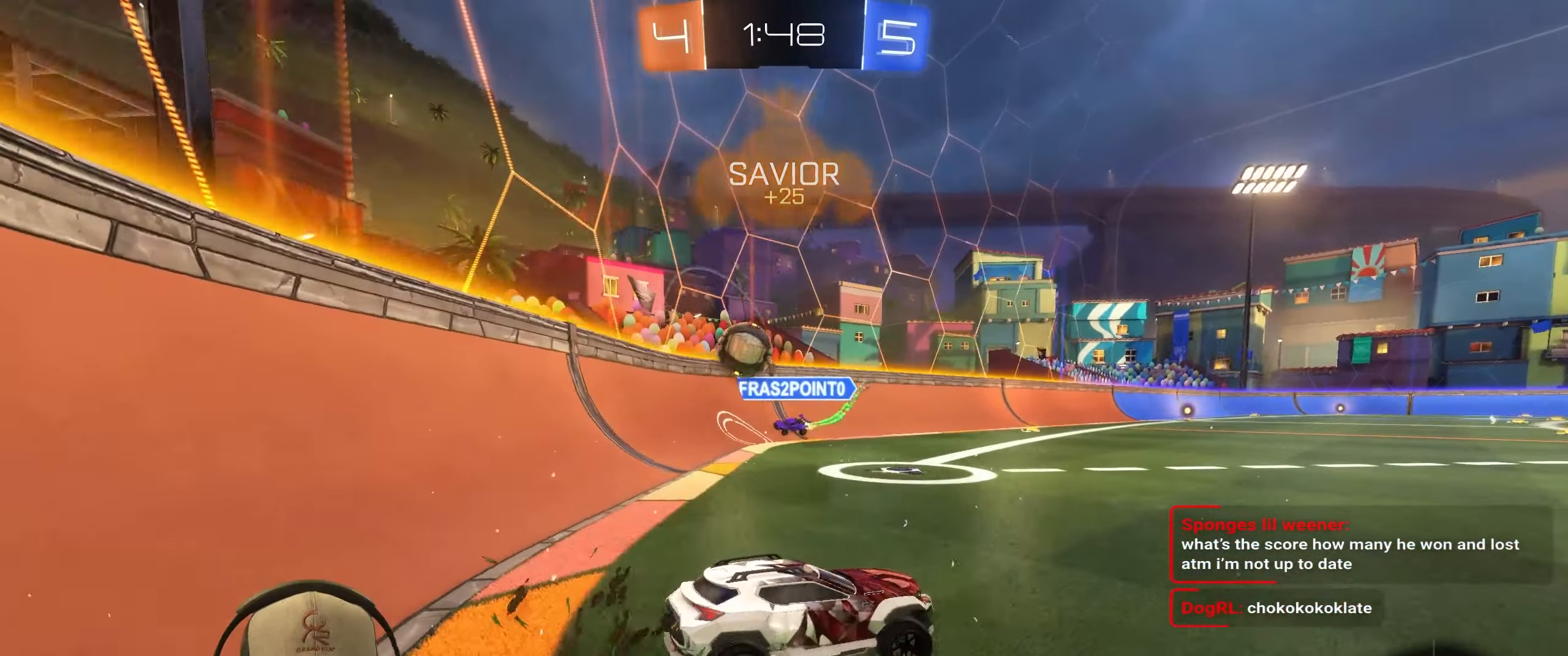
{"buttons": ["R2"], "left_stick": "right", "right_stick": "center", "events": [[133, "L1", "down"], [283, "L1", "up"]]}
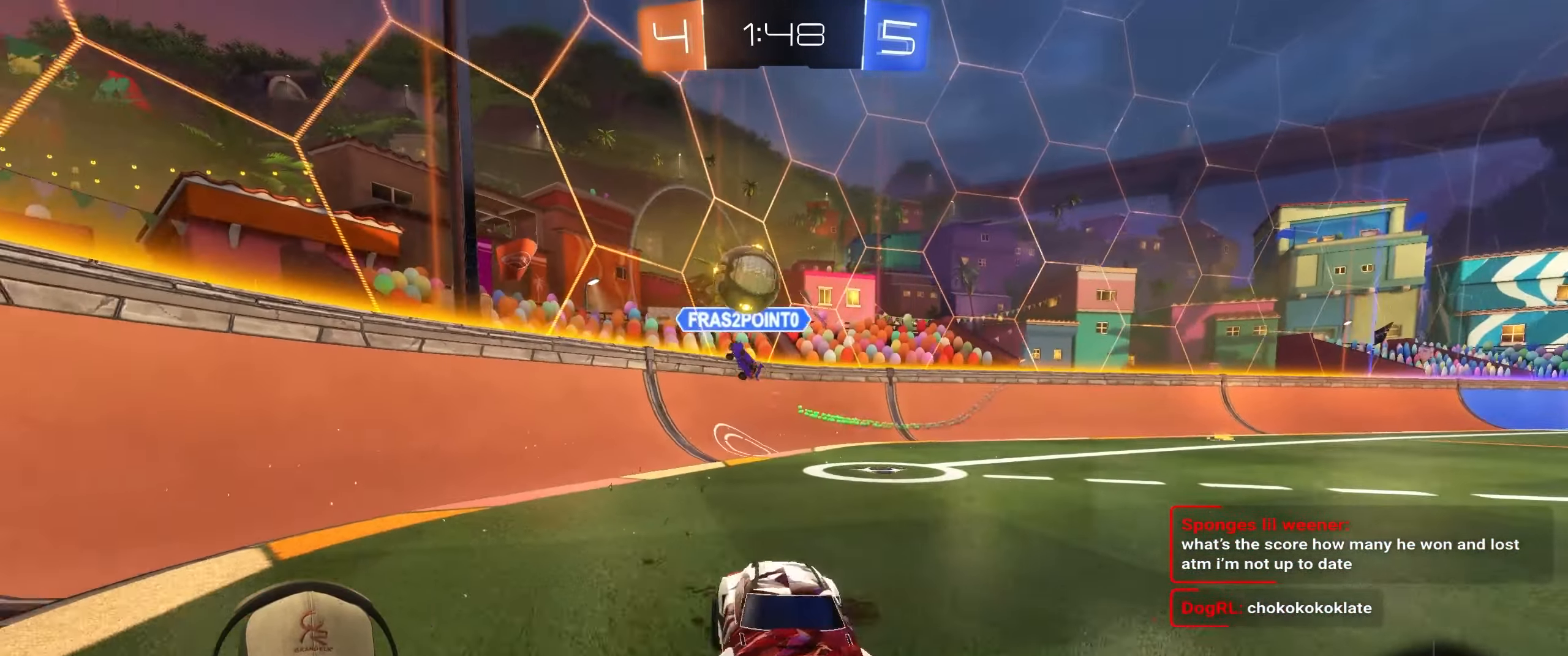
{"buttons": ["L2", "R2"], "left_stick": "right", "right_stick": "center", "events": [[483, "L2", "down"]]}
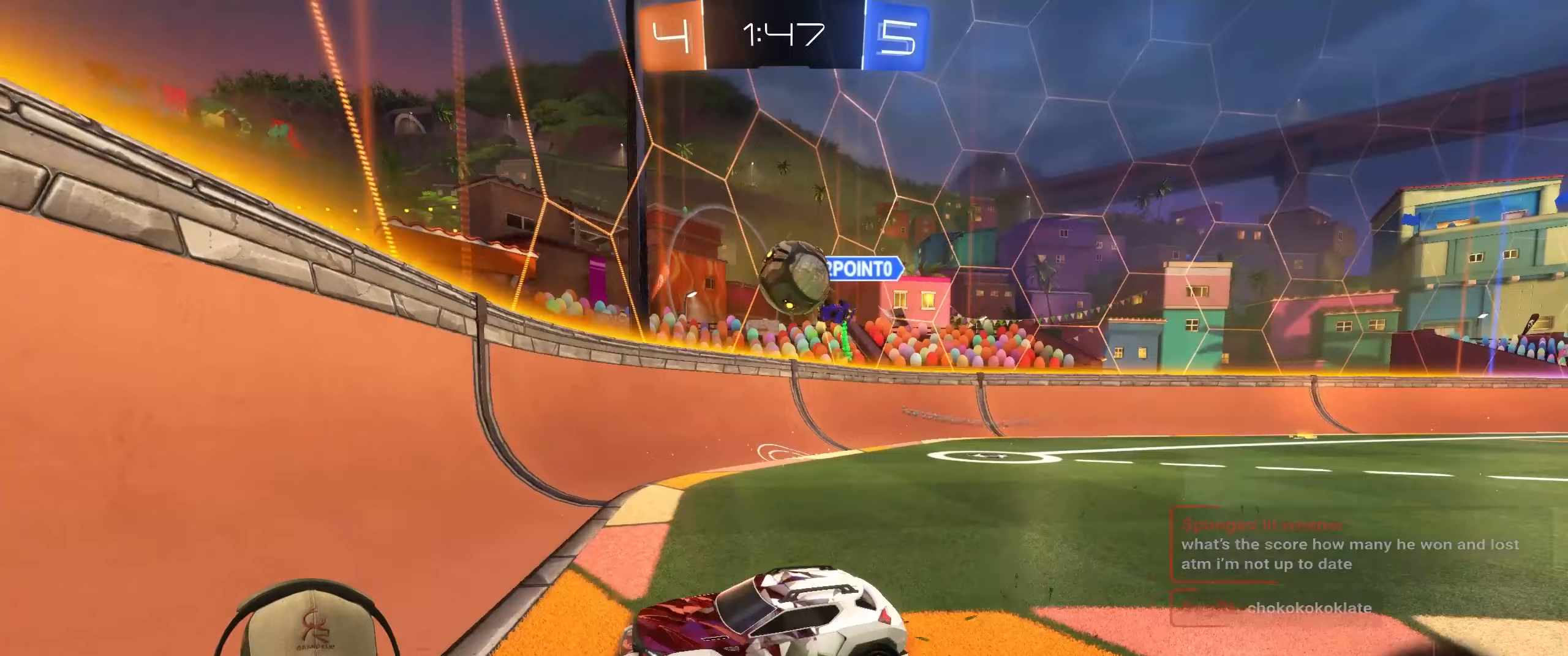
{"buttons": ["R2"], "left_stick": "right", "right_stick": "center", "events": [[17, "R2", "up"], [200, "L2", "up"], [200, "R2", "down"]]}
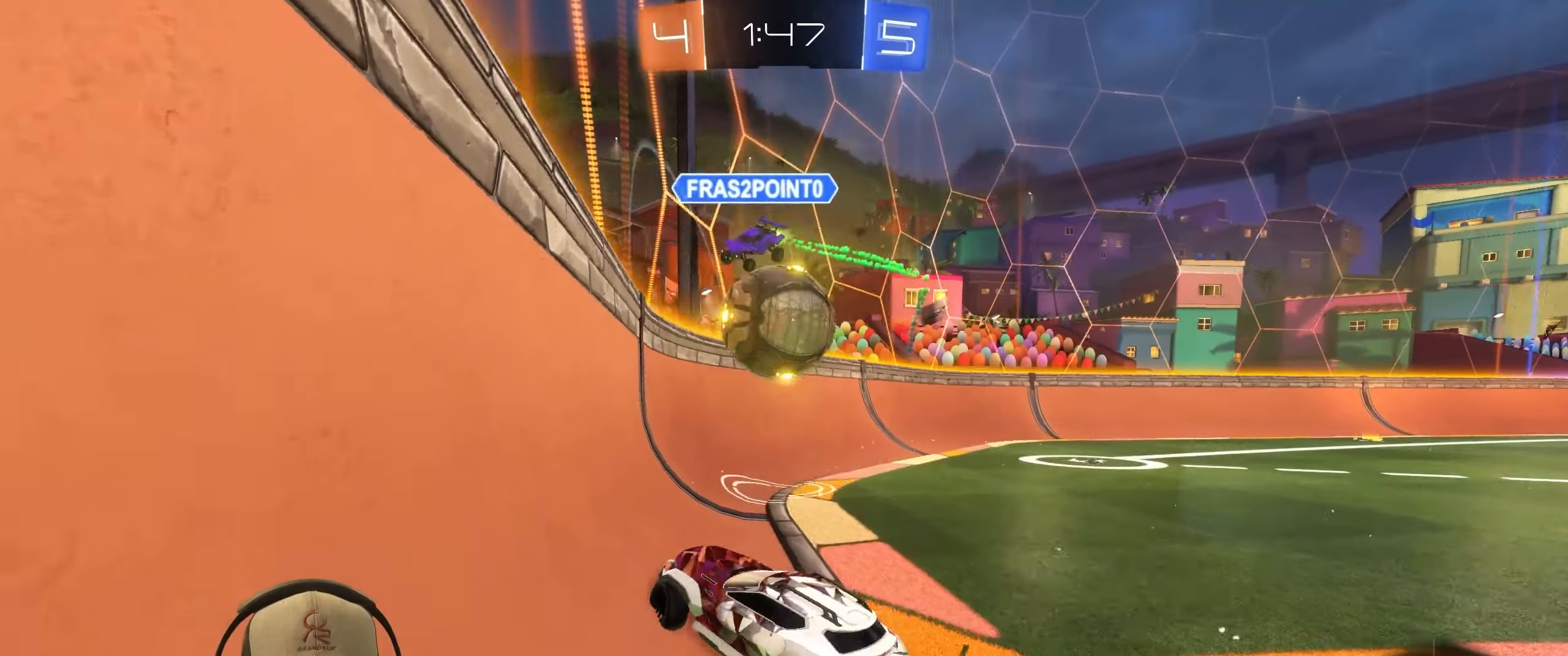
{"buttons": [], "left_stick": "right", "right_stick": "center", "events": [[83, "CROSS", "down"], [183, "CROSS", "up"], [200, "left_stick", "up-right"], [250, "CROSS", "down"], [367, "CROSS", "up"], [400, "left_stick", "right"], [433, "R2", "up"]]}
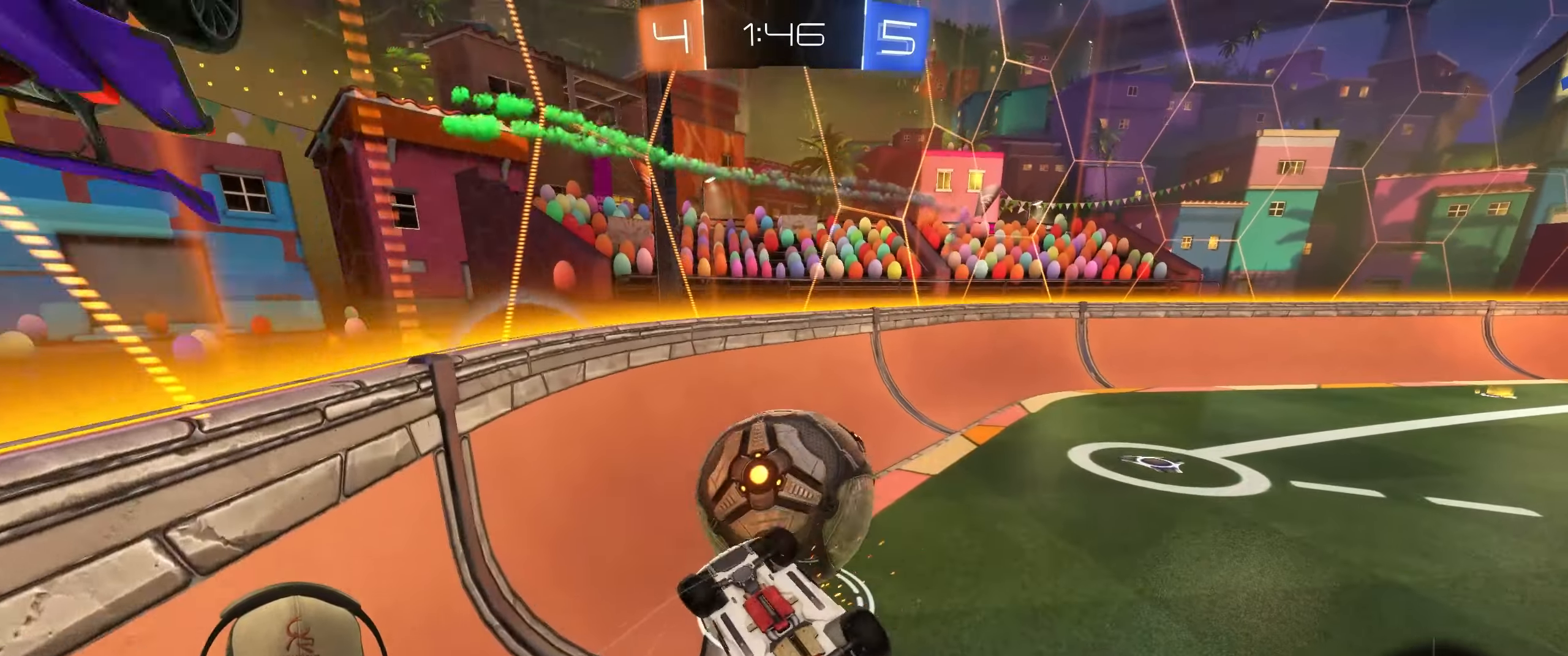
{"buttons": [], "left_stick": "center", "right_stick": "center", "events": [[133, "left_stick", "up-right"], [267, "left_stick", "up"], [433, "left_stick", "center"]]}
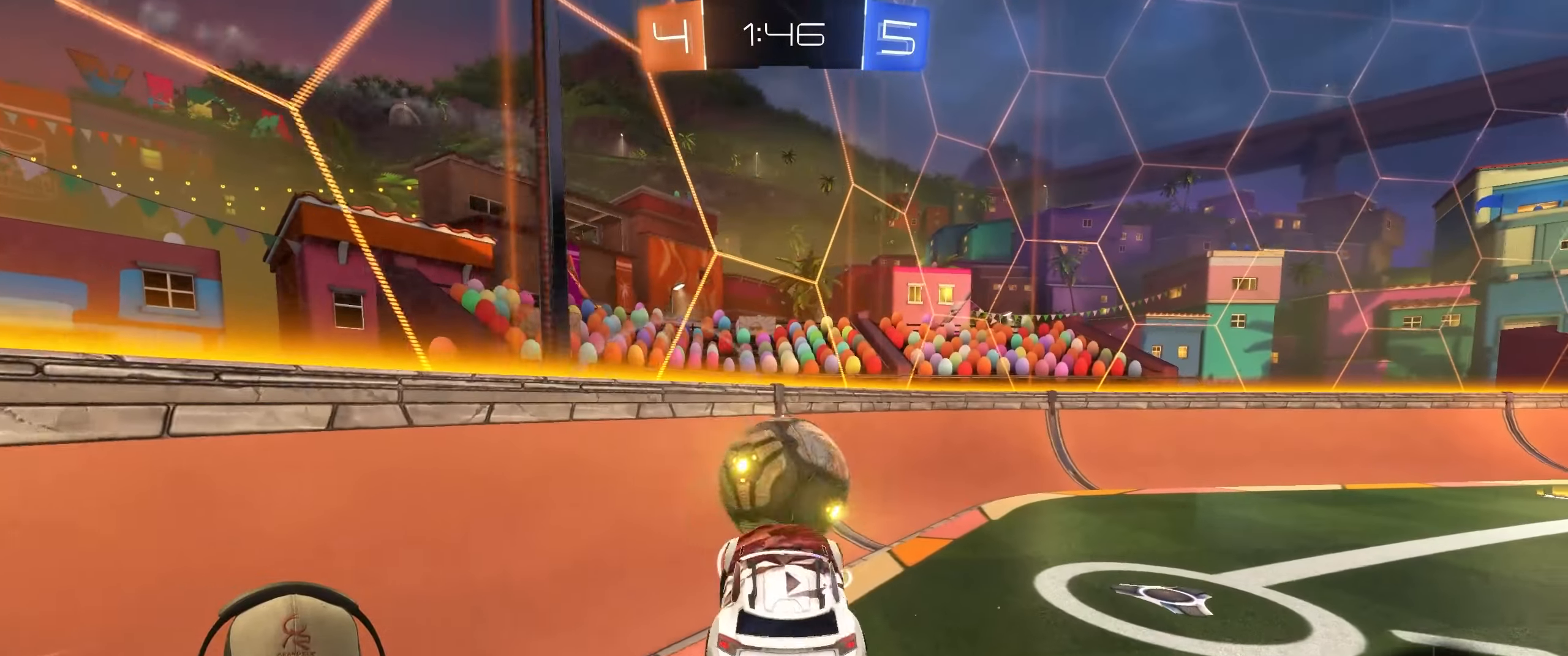
{"buttons": ["R1", "R2"], "left_stick": "down-right", "right_stick": "center", "events": [[150, "left_stick", "down-right"], [317, "R2", "down"], [333, "left_stick", "center"], [350, "R1", "down"], [383, "left_stick", "down-right"]]}
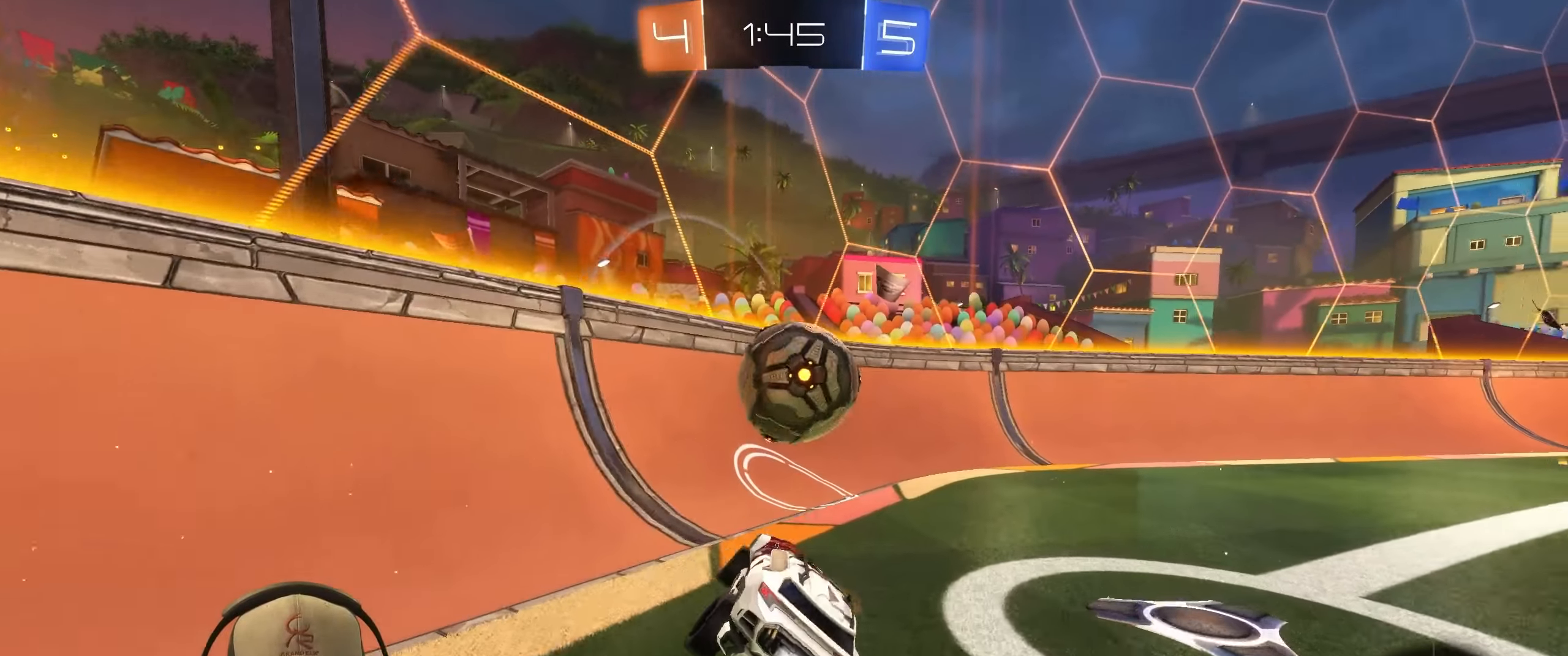
{"buttons": ["R1", "R2"], "left_stick": "center", "right_stick": "center", "events": [[17, "left_stick", "center"]]}
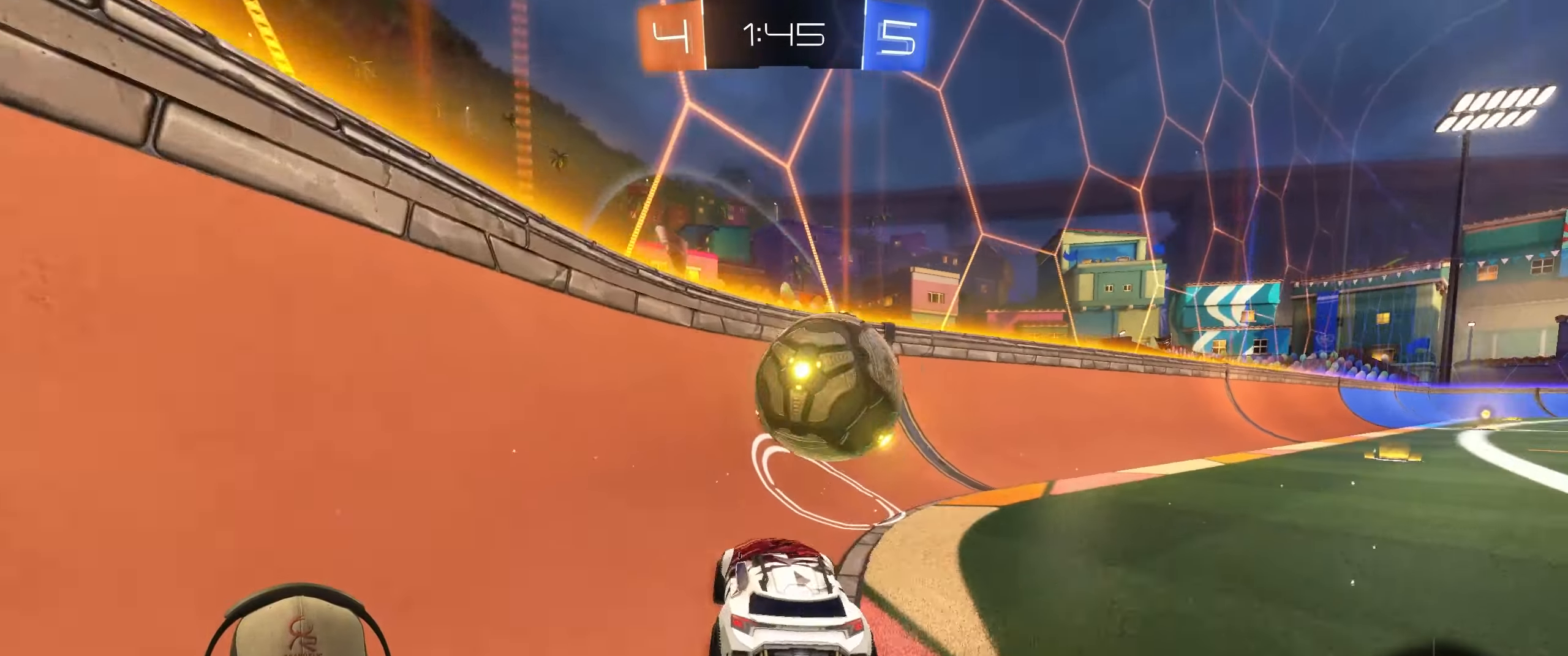
{"buttons": ["R2"], "left_stick": "up-right", "right_stick": "center", "events": [[33, "R1", "up"], [117, "left_stick", "up-right"]]}
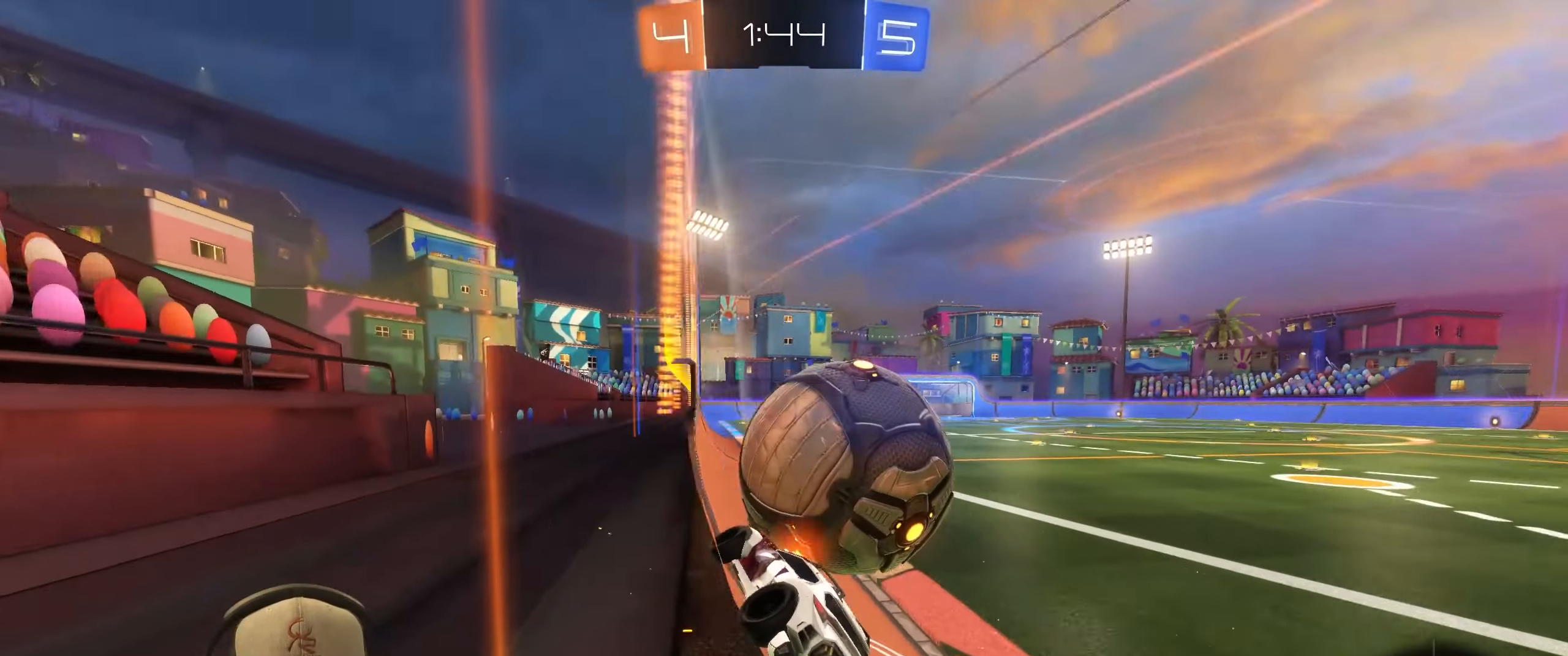
{"buttons": ["R1", "R2"], "left_stick": "center", "right_stick": "center", "events": [[67, "left_stick", "center"], [167, "left_stick", "up-right"], [250, "left_stick", "center"], [400, "R1", "down"]]}
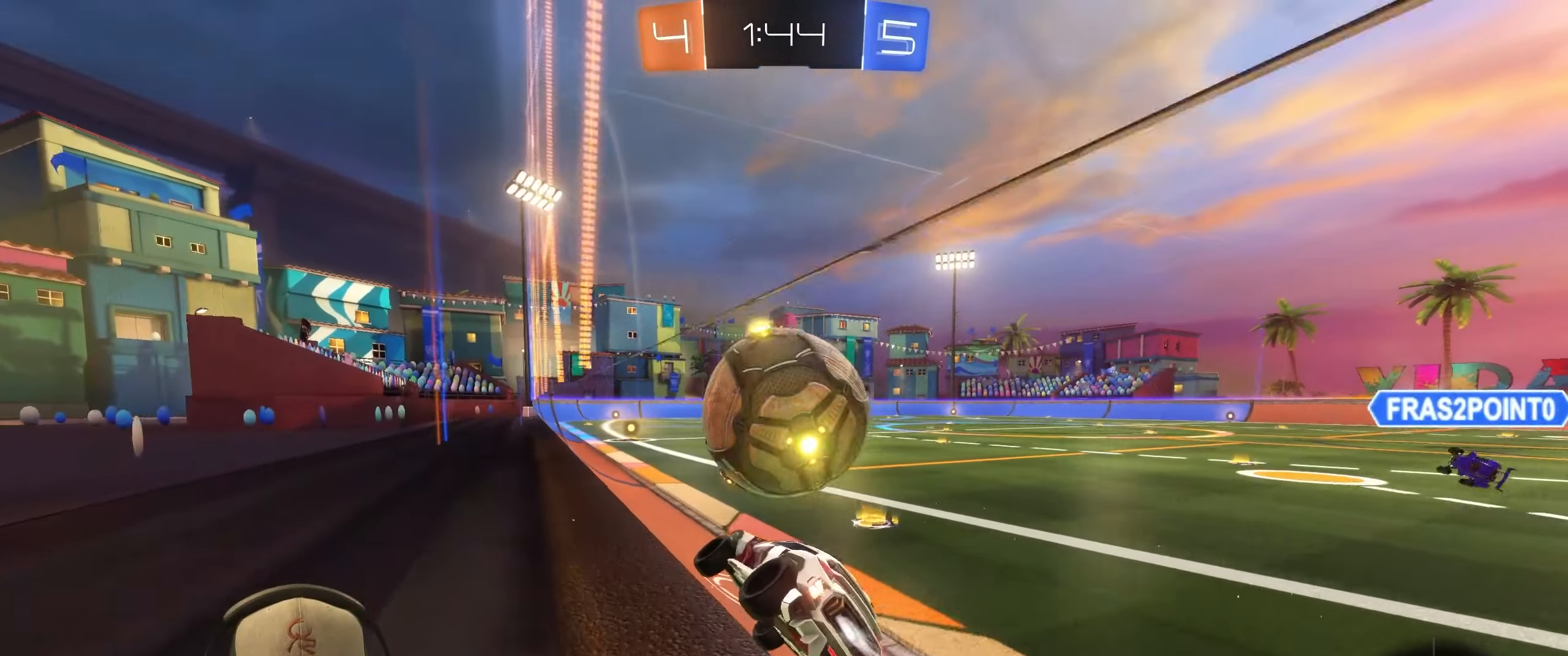
{"buttons": ["R1", "R2"], "left_stick": "center", "right_stick": "center", "events": [[133, "left_stick", "right"], [267, "left_stick", "center"], [367, "left_stick", "left"], [500, "left_stick", "center"]]}
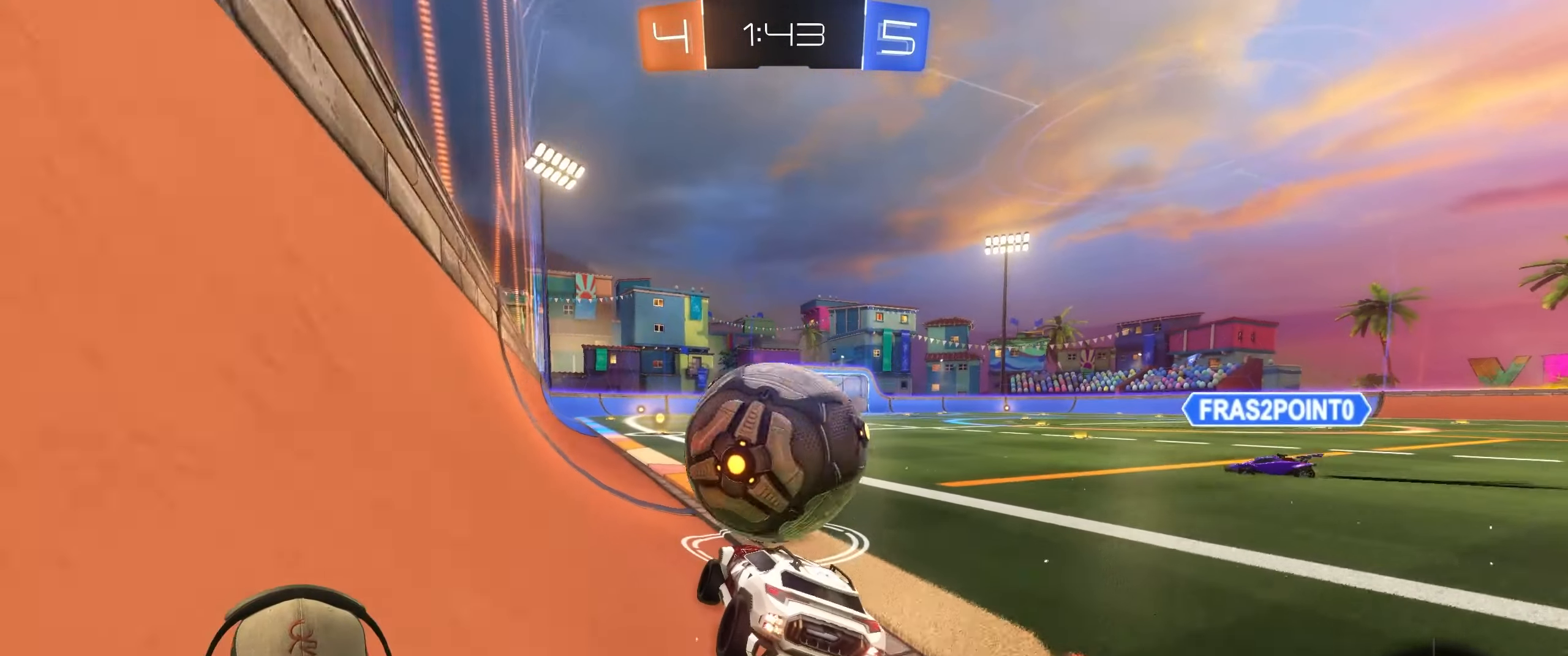
{"buttons": ["R2"], "left_stick": "center", "right_stick": "center", "events": [[83, "left_stick", "left"], [217, "left_stick", "center"], [267, "R1", "up"], [267, "left_stick", "right"], [417, "left_stick", "center"]]}
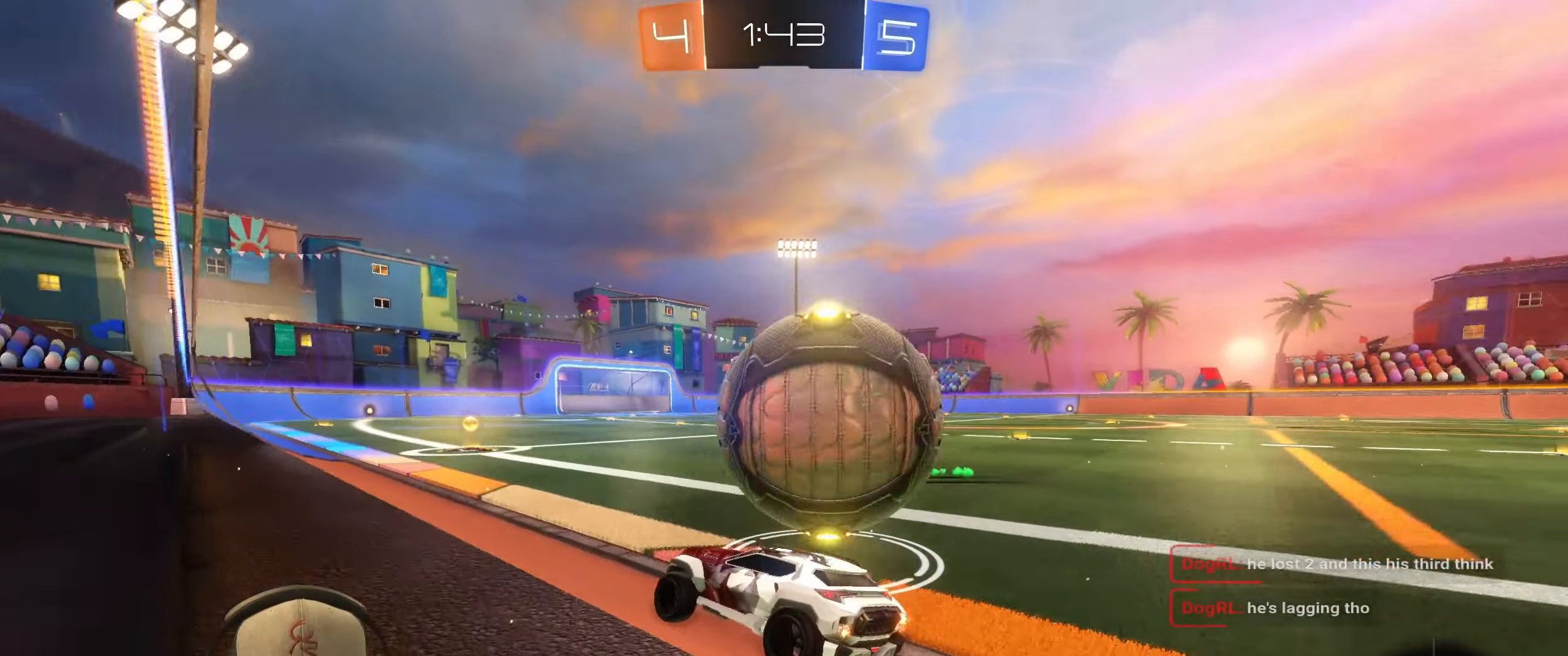
{"buttons": ["R2"], "left_stick": "right", "right_stick": "center", "events": [[83, "left_stick", "right"]]}
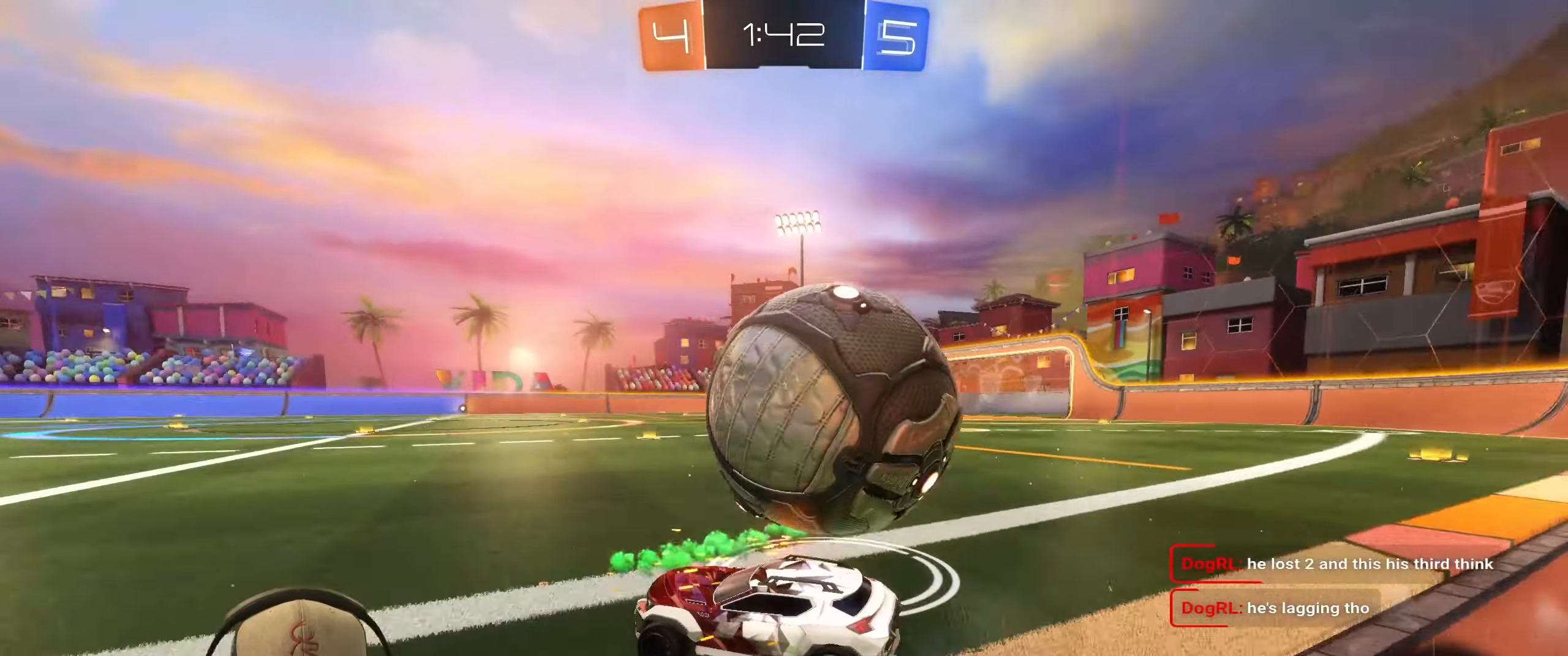
{"buttons": [], "left_stick": "left", "right_stick": "center", "events": [[83, "TRIANGLE", "down"], [133, "left_stick", "center"], [200, "TRIANGLE", "up"], [300, "R2", "up"], [317, "left_stick", "left"]]}
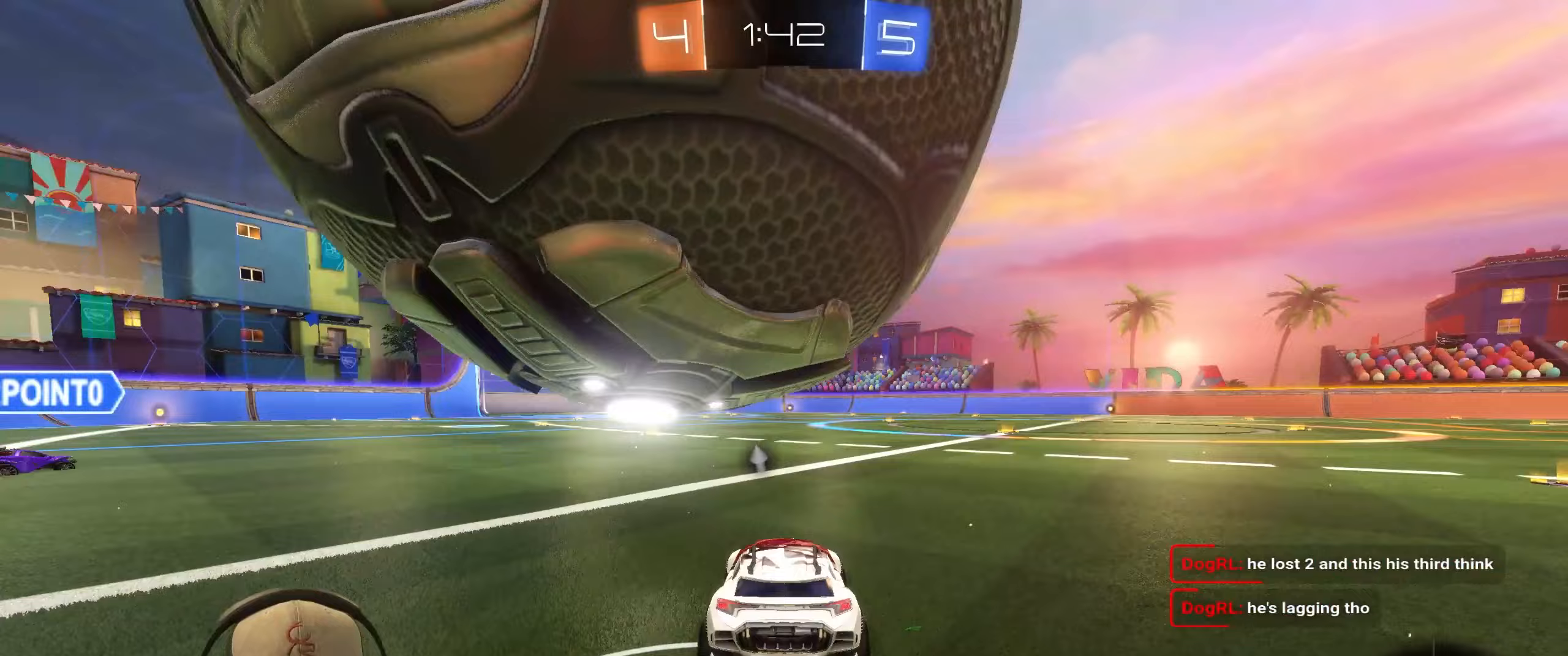
{"buttons": [], "left_stick": "center", "right_stick": "center", "events": [[117, "left_stick", "right"], [300, "left_stick", "center"]]}
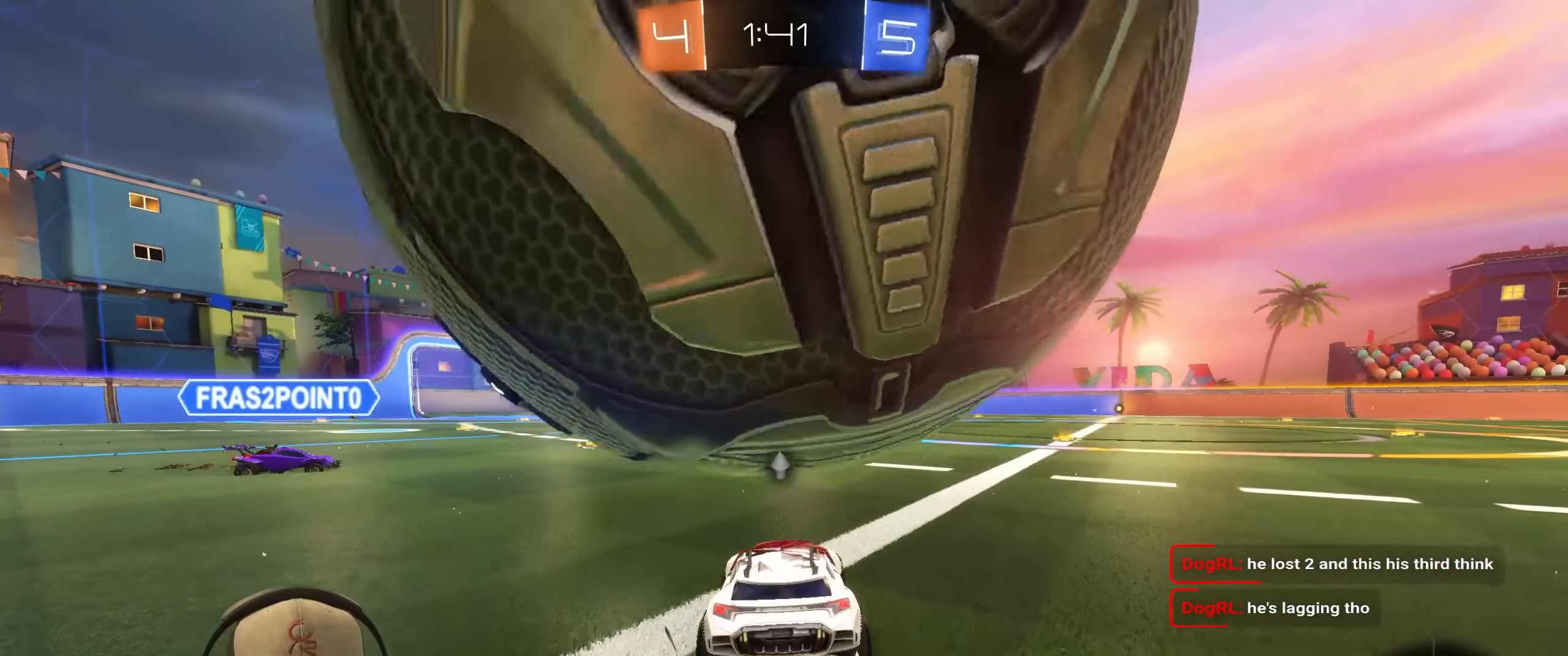
{"buttons": ["L1"], "left_stick": "down-left", "right_stick": "center", "events": [[83, "left_stick", "left"], [200, "left_stick", "down-left"], [217, "CROSS", "down"], [250, "L1", "down"], [300, "CROSS", "up"], [350, "CROSS", "down"], [467, "CROSS", "up"]]}
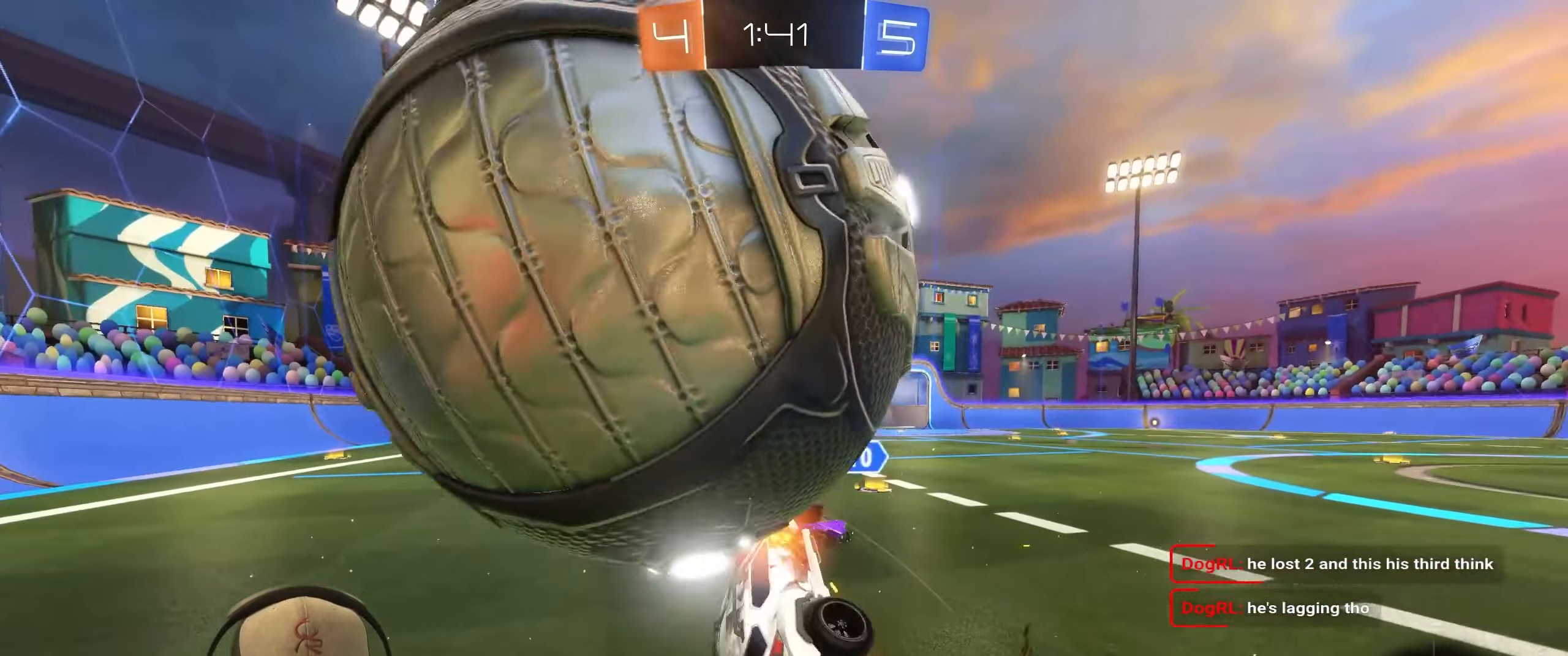
{"buttons": [], "left_stick": "left", "right_stick": "center", "events": [[50, "left_stick", "left"], [433, "L1", "up"]]}
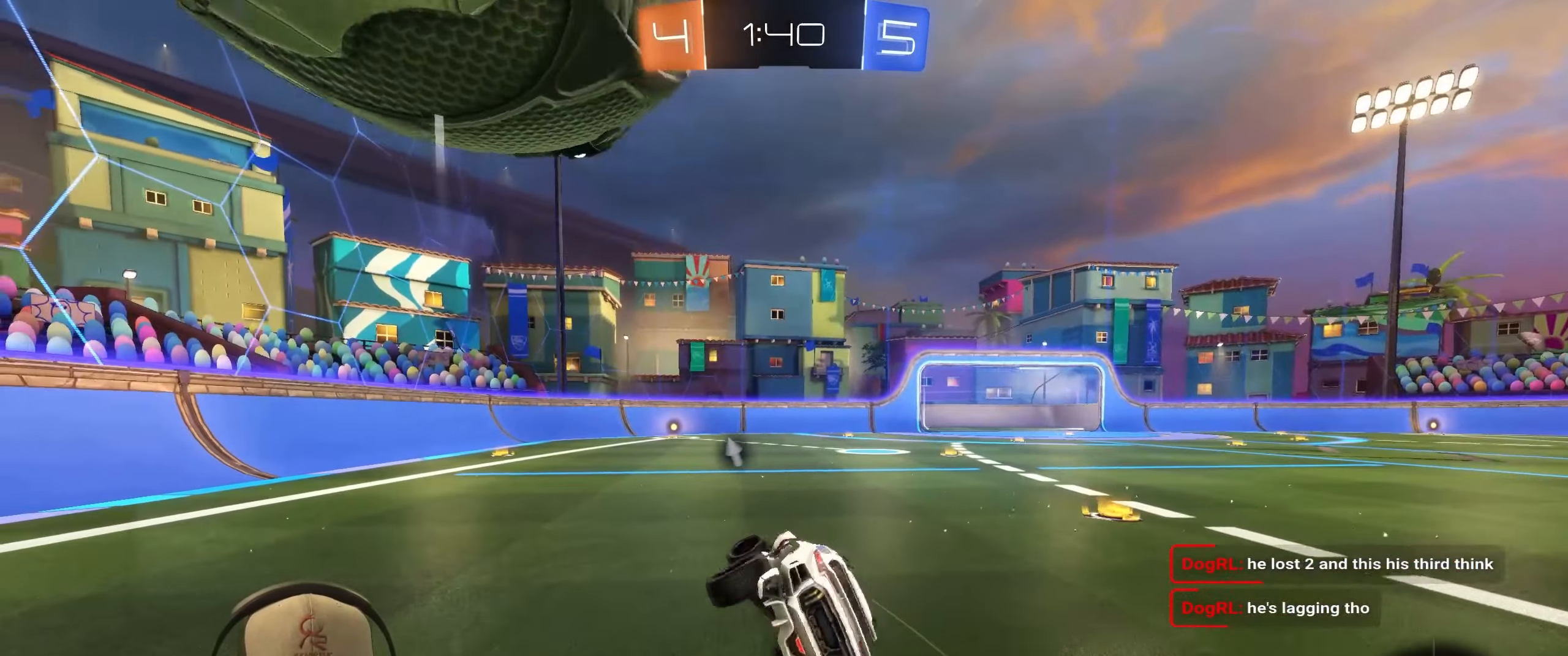
{"buttons": ["R2"], "left_stick": "left", "right_stick": "center", "events": [[467, "R2", "down"]]}
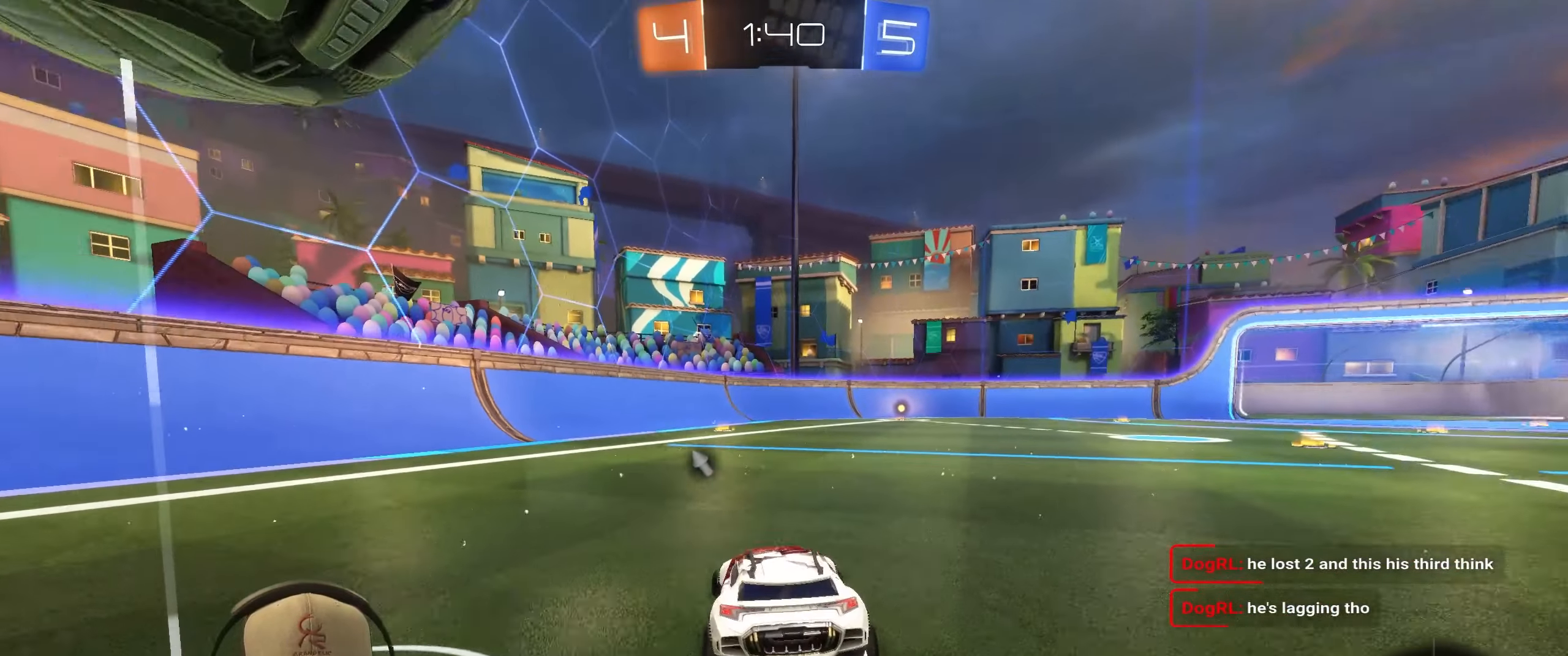
{"buttons": ["R2"], "left_stick": "left", "right_stick": "center", "events": [[267, "L1", "down"], [500, "L1", "up"]]}
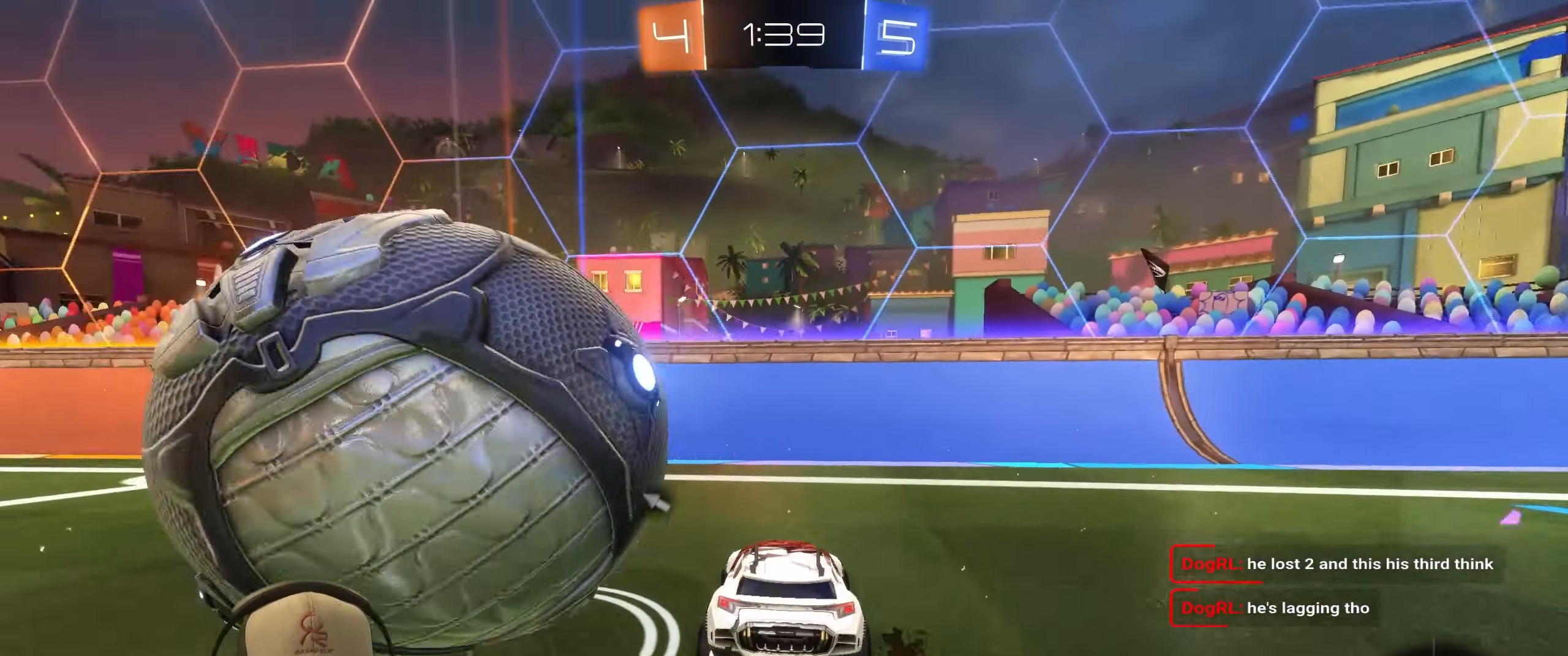
{"buttons": ["R2"], "left_stick": "left", "right_stick": "center", "events": []}
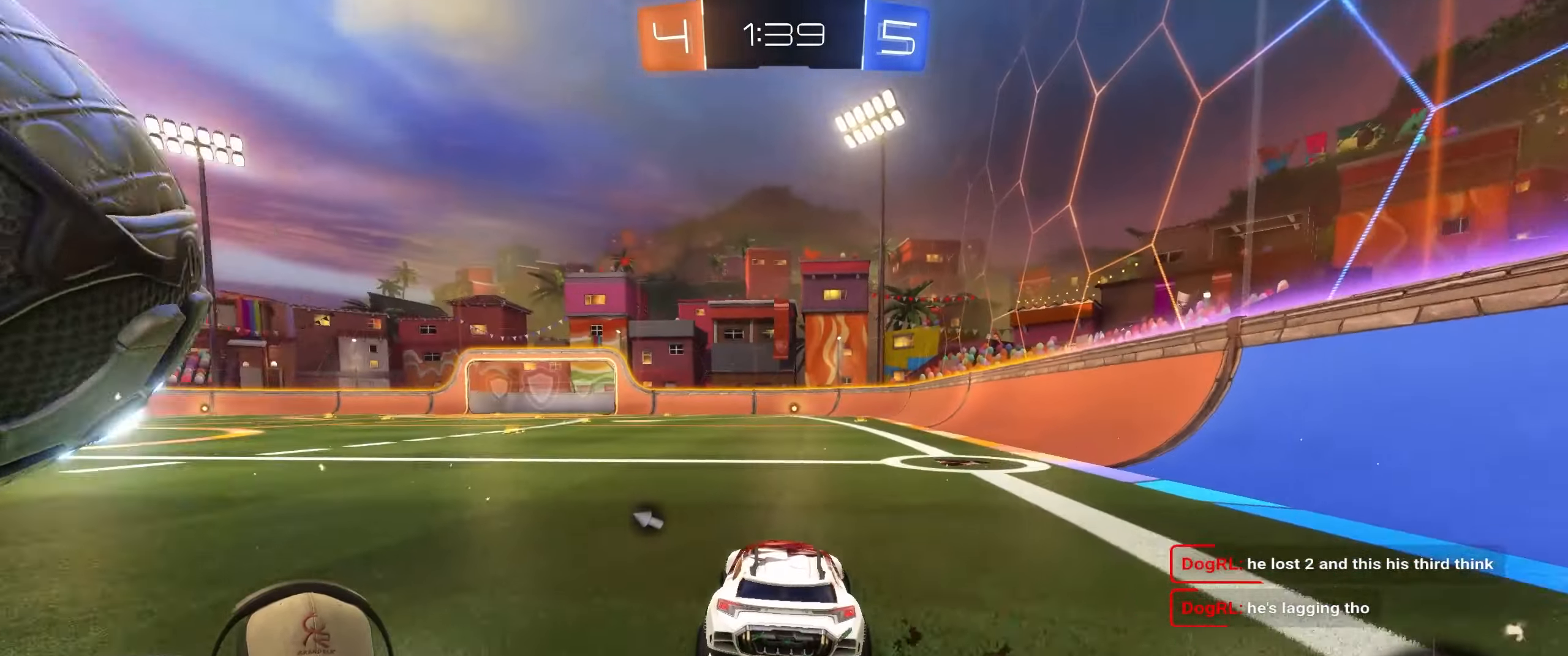
{"buttons": ["R2"], "left_stick": "left", "right_stick": "center", "events": [[50, "TRIANGLE", "down"], [167, "TRIANGLE", "up"], [167, "left_stick", "up-right"], [217, "left_stick", "center"], [367, "left_stick", "left"]]}
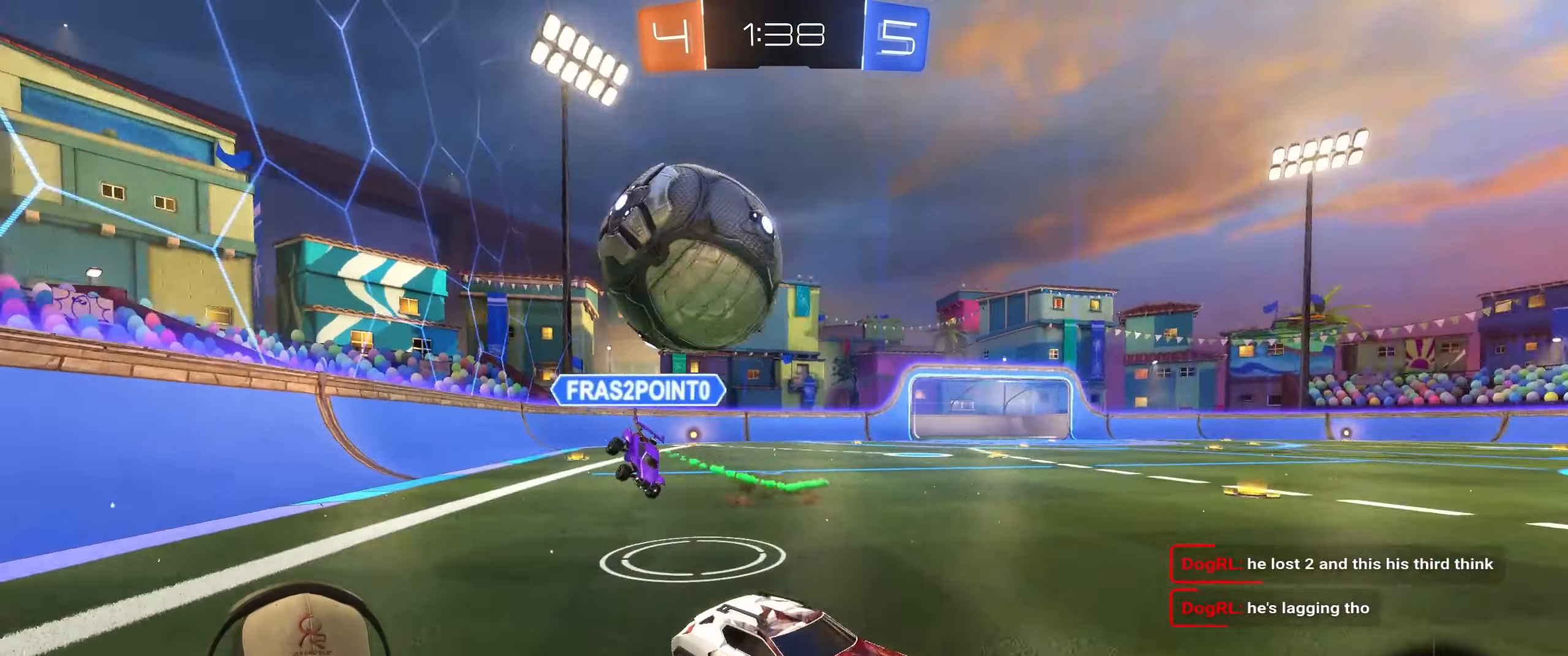
{"buttons": ["R2"], "left_stick": "center", "right_stick": "center", "events": [[67, "left_stick", "center"], [117, "left_stick", "right"], [450, "left_stick", "center"]]}
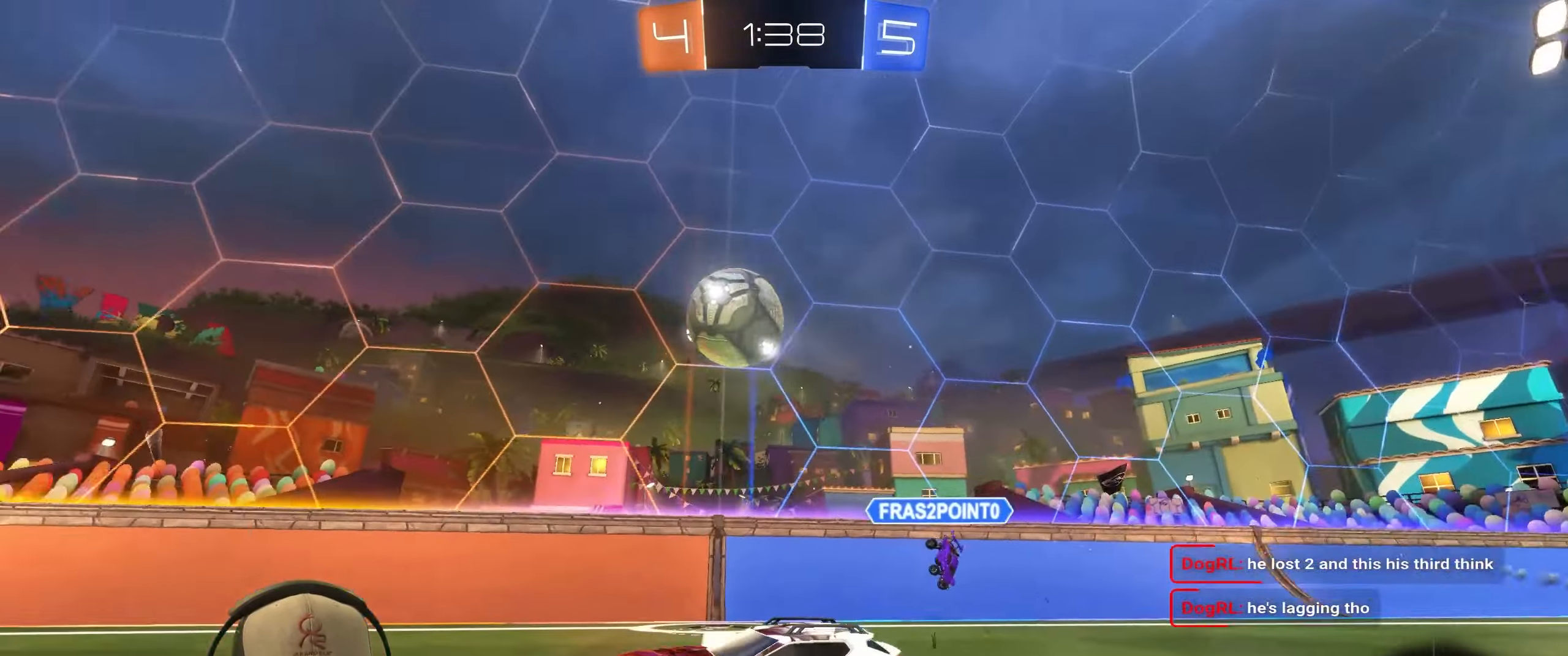
{"buttons": ["L1", "R2"], "left_stick": "down-right", "right_stick": "center", "events": [[50, "left_stick", "left"], [117, "left_stick", "up-left"], [200, "CROSS", "down"], [233, "L1", "down"], [233, "left_stick", "up"], [267, "CROSS", "up"], [333, "CROSS", "down"], [433, "left_stick", "down-right"], [450, "CROSS", "up"]]}